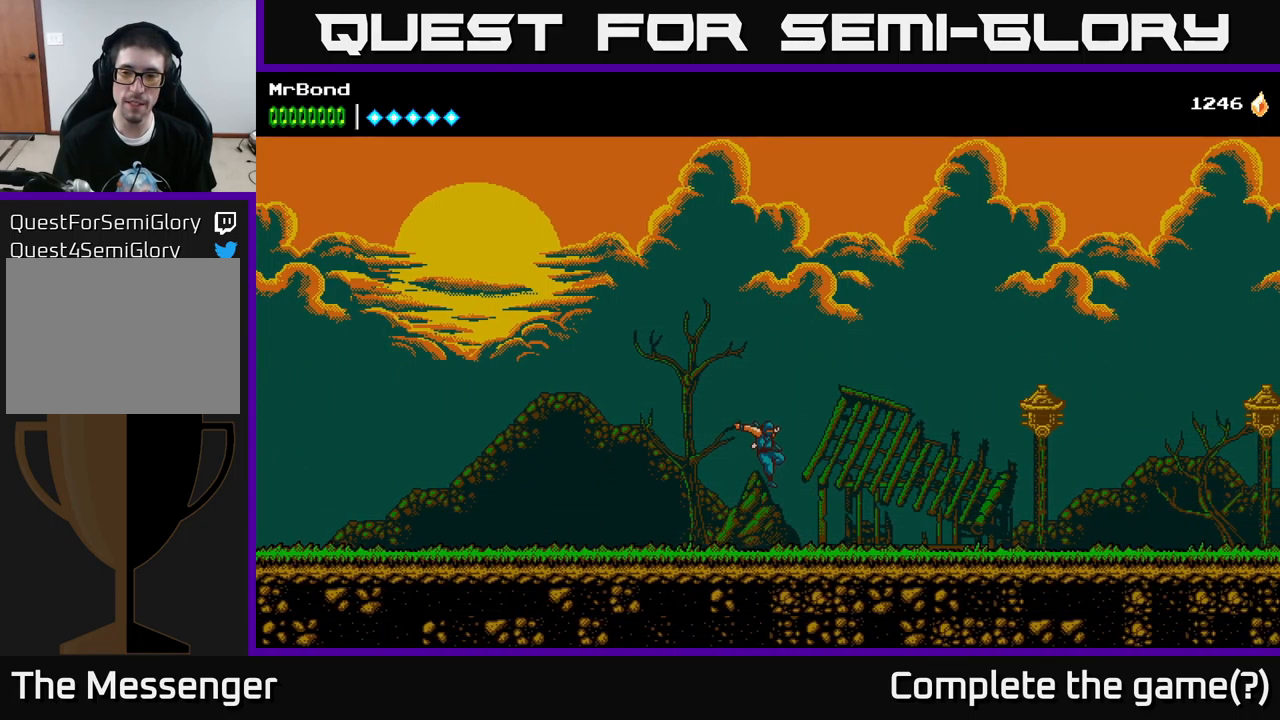
Gameplay with a controller (Xbox layout); each line is a JSON object with the inputs held at the frame after it. "events" lists button and stick changes between this image and that frame as [ms after this image, input, new state], when the widget could be followed in between.
{"buttons": ["B", "DPAD_RIGHT"], "left_stick": "center", "right_stick": "center", "events": [[183, "A", "down"], [333, "A", "up"], [350, "B", "down"]]}
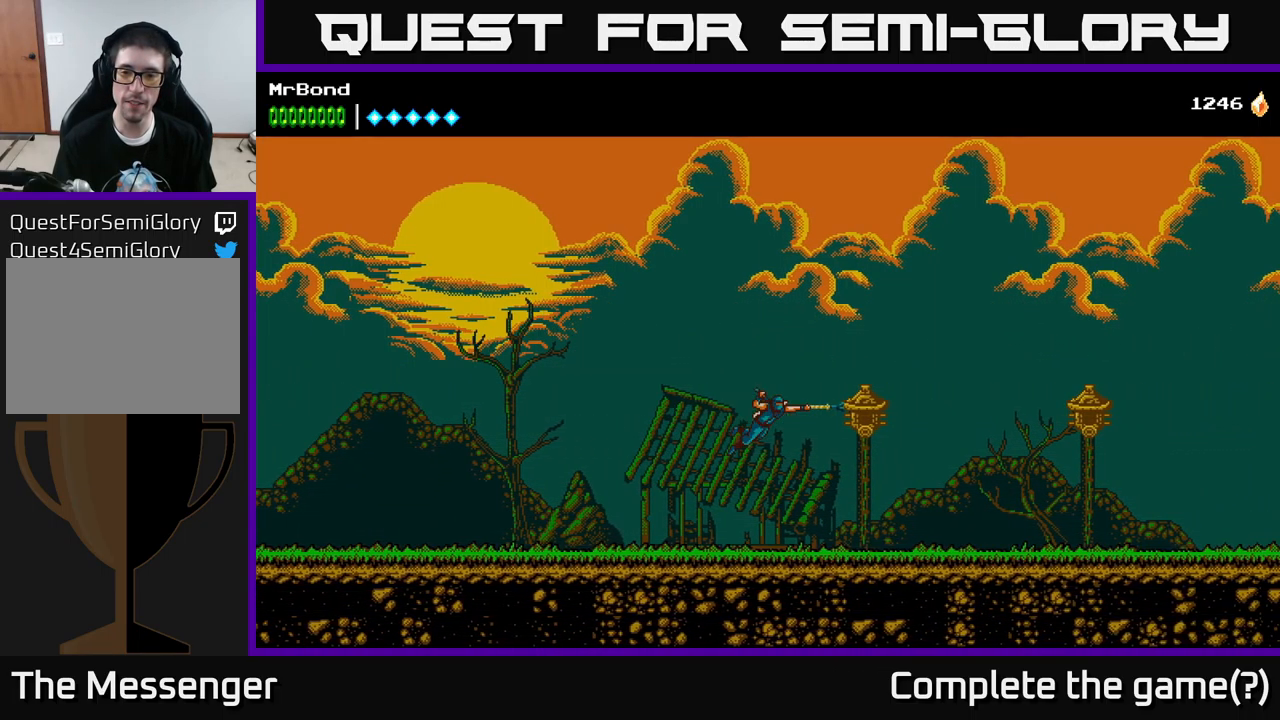
{"buttons": ["B", "DPAD_RIGHT"], "left_stick": "center", "right_stick": "center", "events": [[116, "B", "up"], [400, "B", "down"]]}
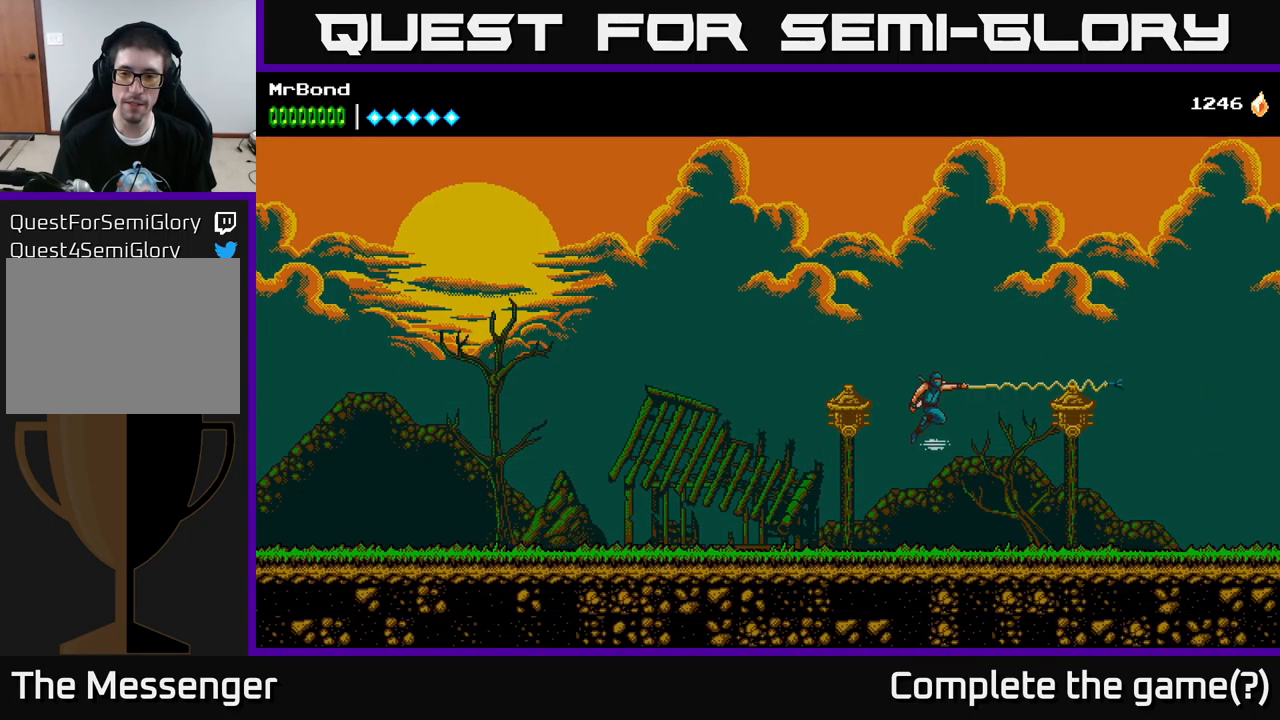
{"buttons": ["A", "DPAD_RIGHT"], "left_stick": "center", "right_stick": "center", "events": [[83, "B", "up"], [216, "A", "down"]]}
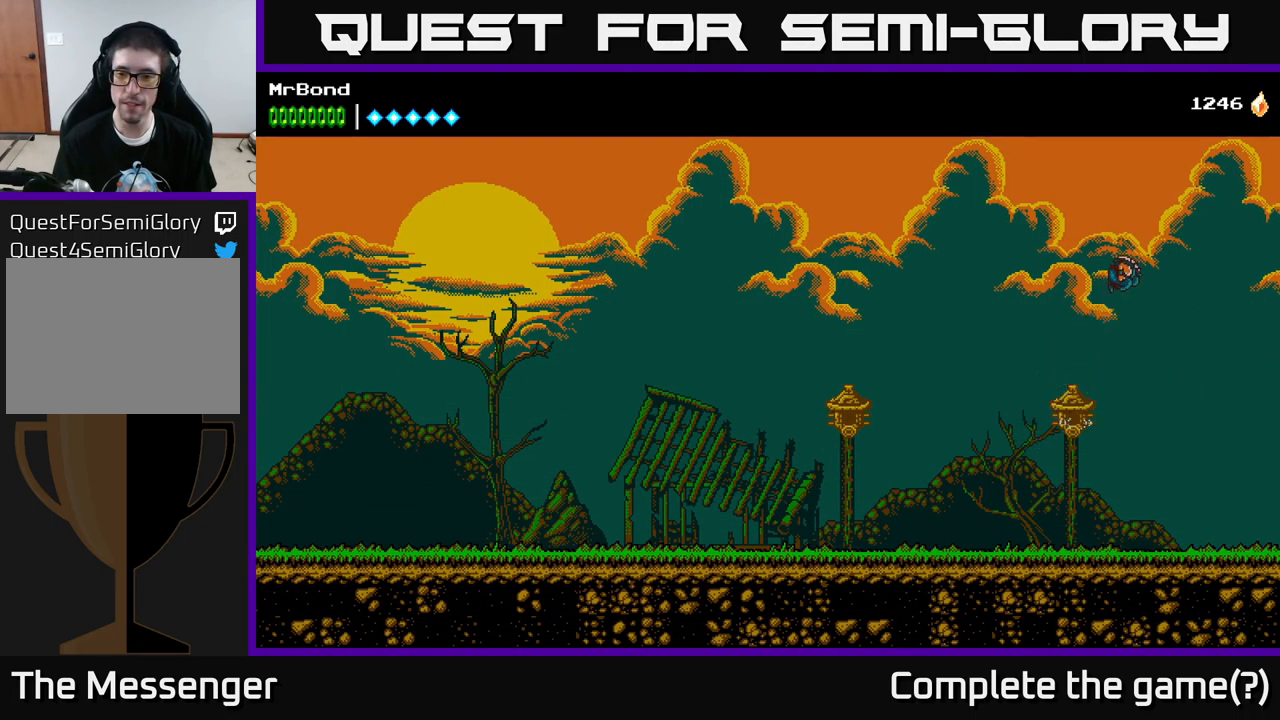
{"buttons": ["DPAD_RIGHT"], "left_stick": "center", "right_stick": "center", "events": [[466, "A", "up"]]}
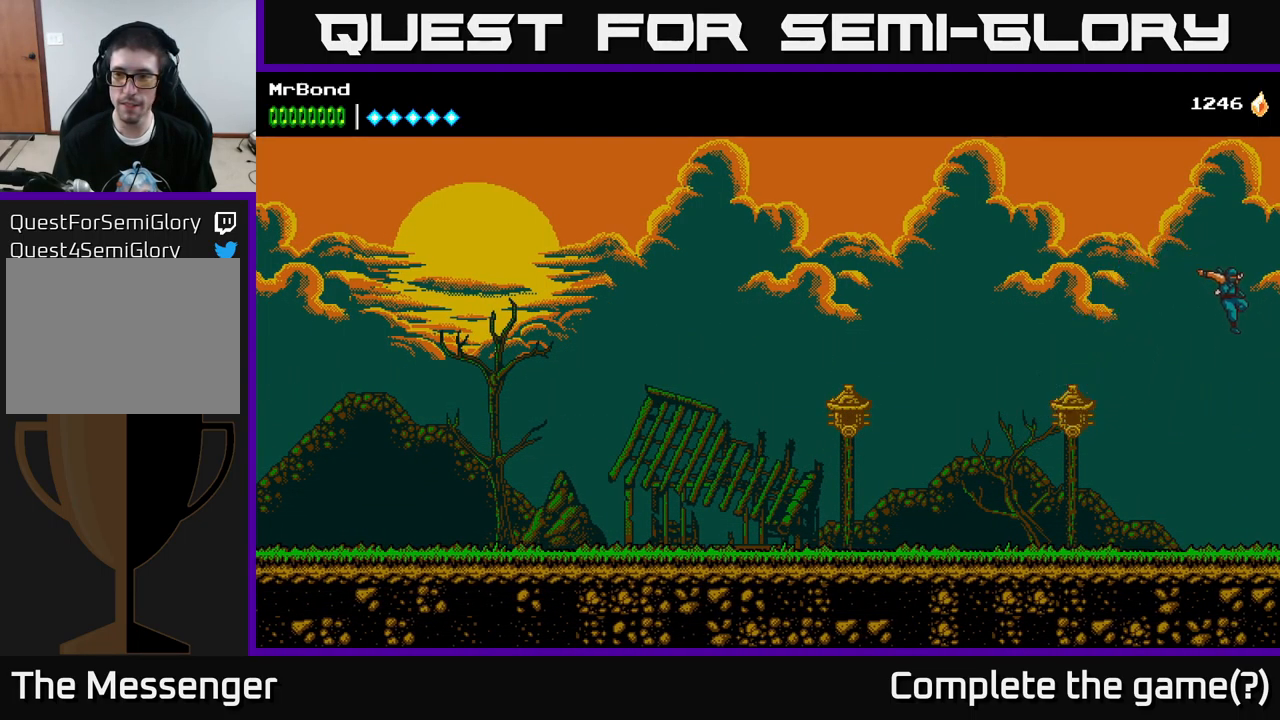
{"buttons": ["A", "DPAD_RIGHT"], "left_stick": "center", "right_stick": "center", "events": [[16, "A", "down"]]}
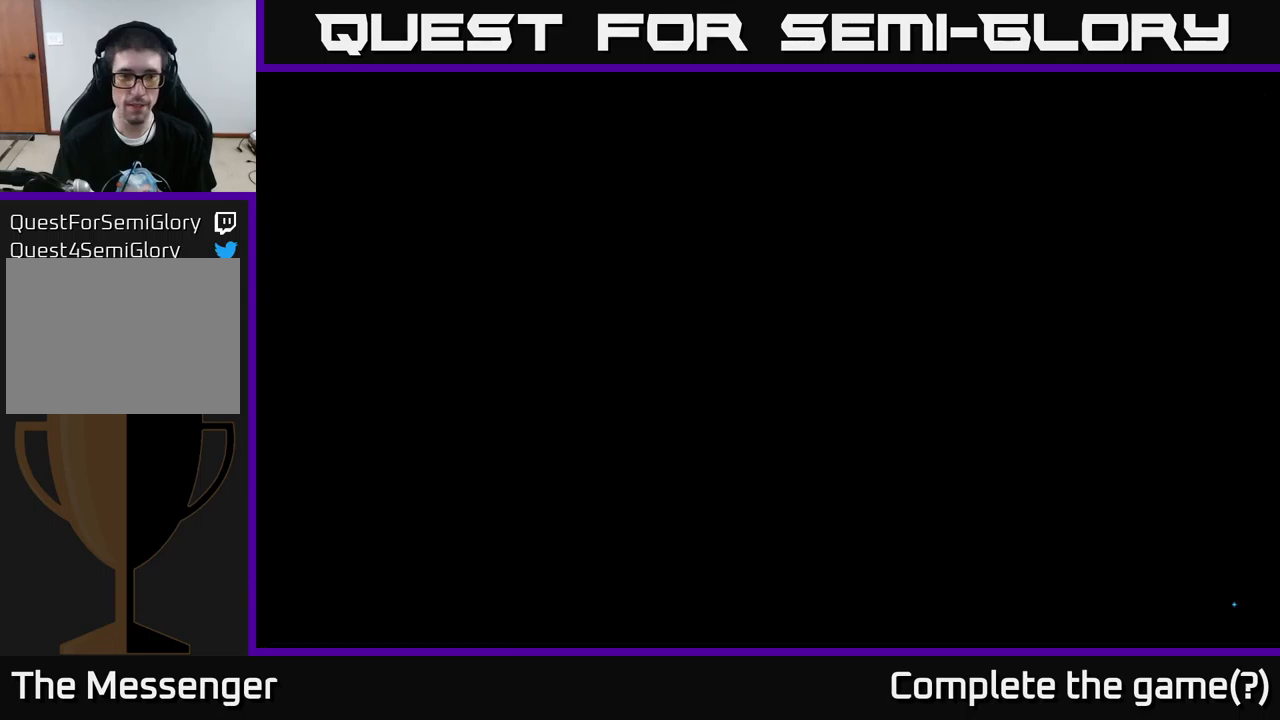
{"buttons": ["A", "DPAD_RIGHT"], "left_stick": "center", "right_stick": "center", "events": []}
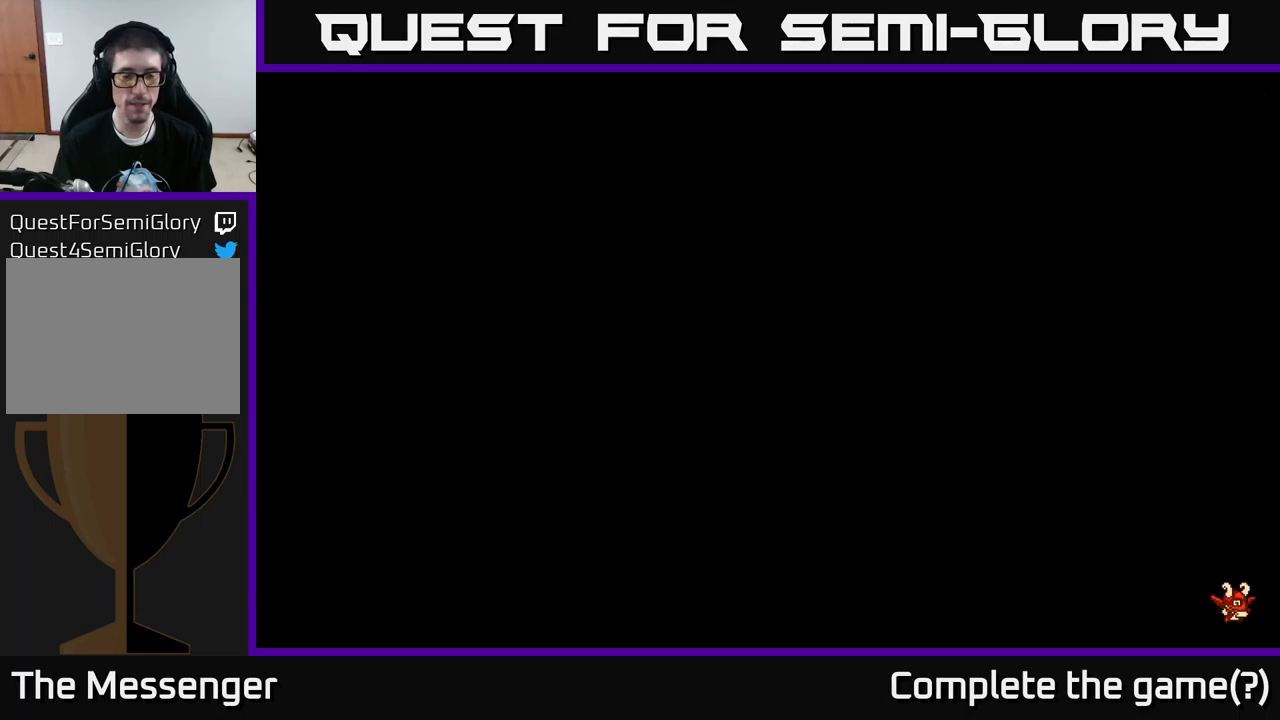
{"buttons": ["A", "DPAD_RIGHT"], "left_stick": "center", "right_stick": "center", "events": [[150, "A", "up"], [300, "A", "down"]]}
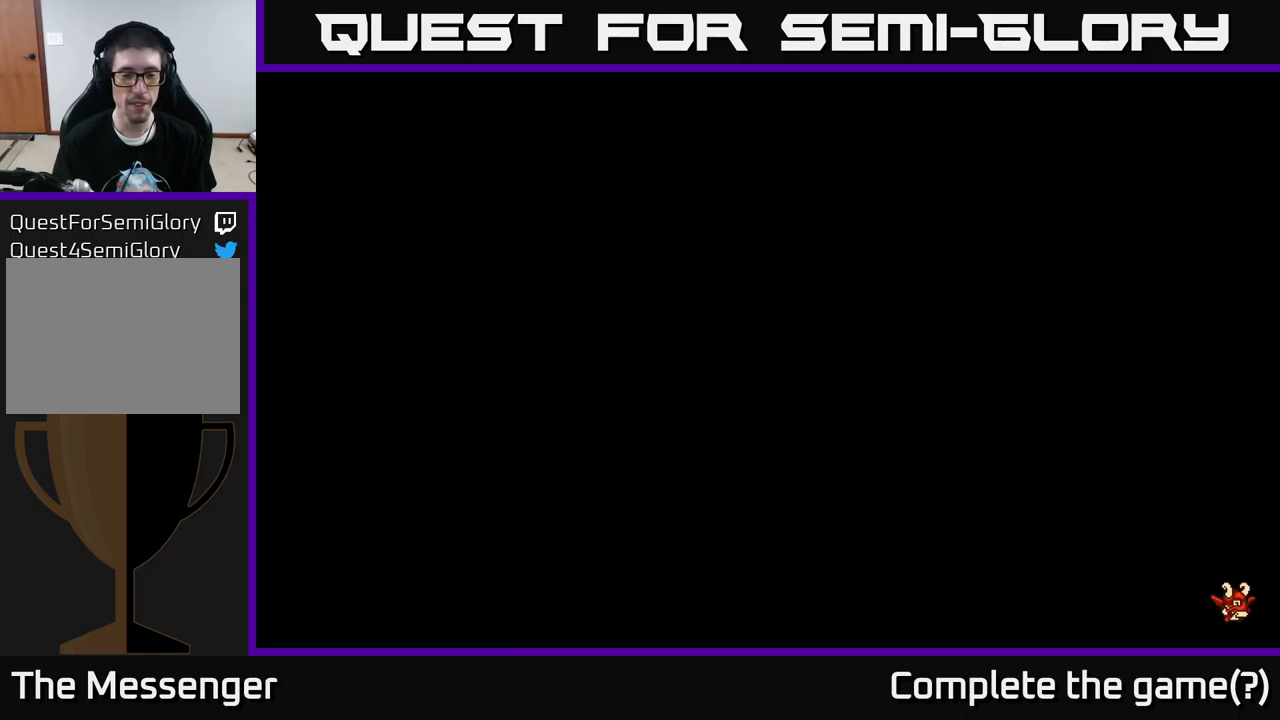
{"buttons": ["DPAD_RIGHT"], "left_stick": "center", "right_stick": "center", "events": [[33, "A", "up"], [183, "A", "down"], [417, "A", "up"]]}
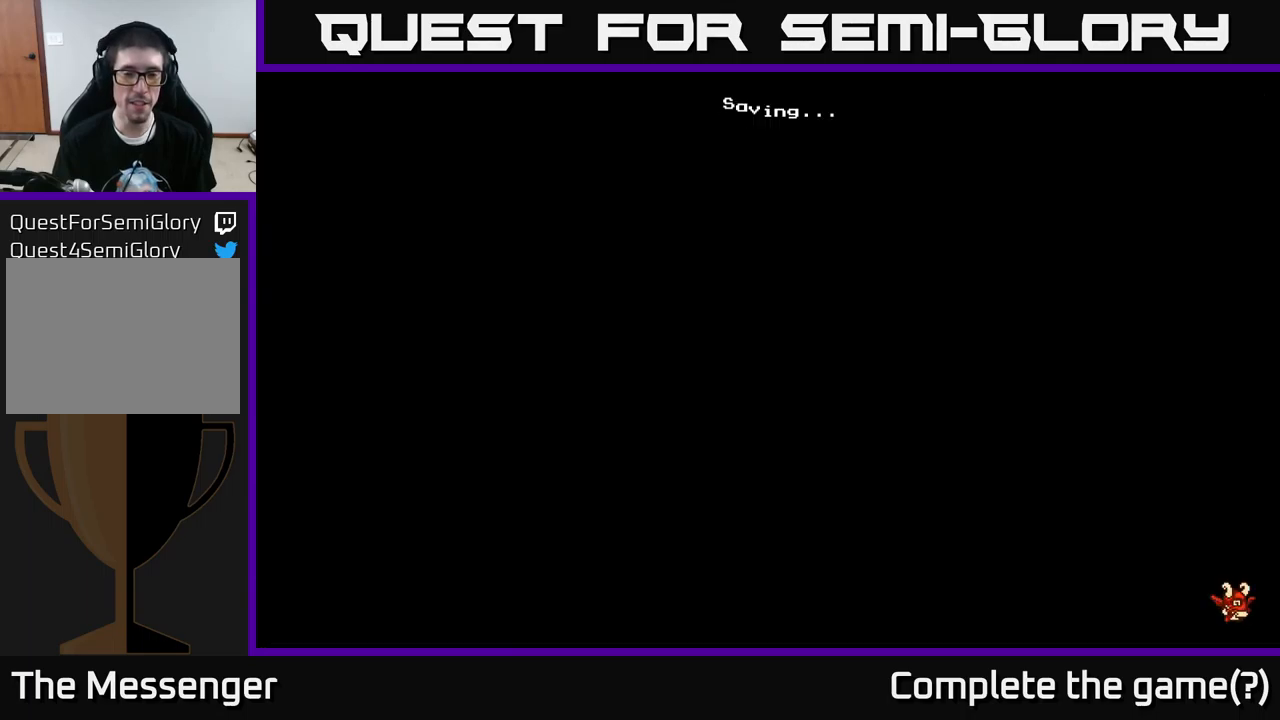
{"buttons": ["DPAD_RIGHT"], "left_stick": "center", "right_stick": "center", "events": [[83, "A", "down"], [317, "A", "up"]]}
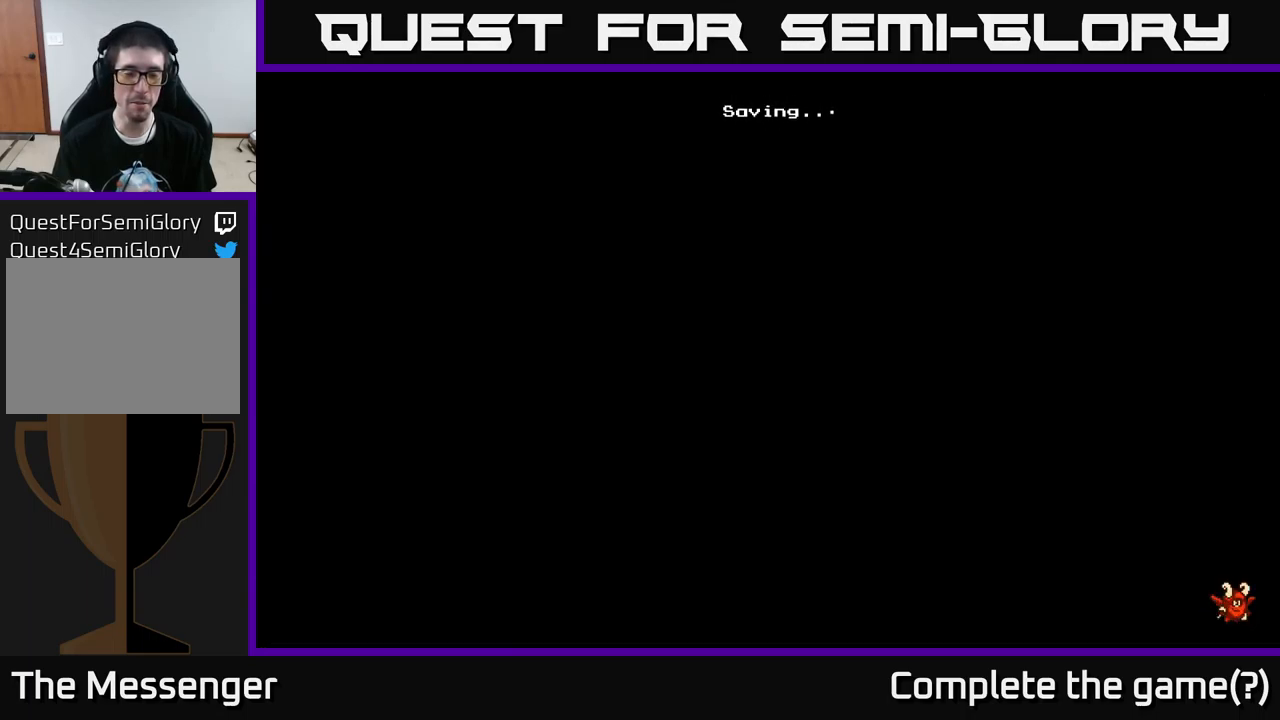
{"buttons": ["DPAD_RIGHT"], "left_stick": "center", "right_stick": "center", "events": [[117, "A", "down"], [333, "A", "up"]]}
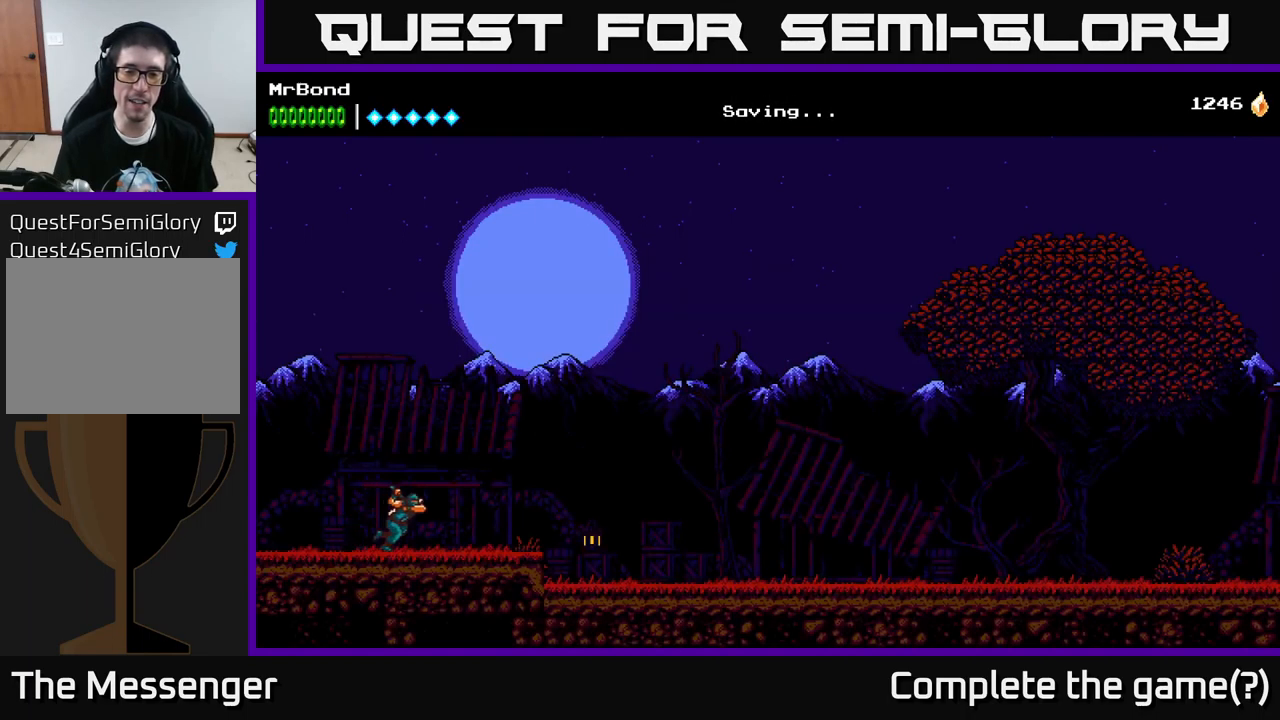
{"buttons": ["A", "DPAD_RIGHT"], "left_stick": "center", "right_stick": "center", "events": [[417, "A", "down"]]}
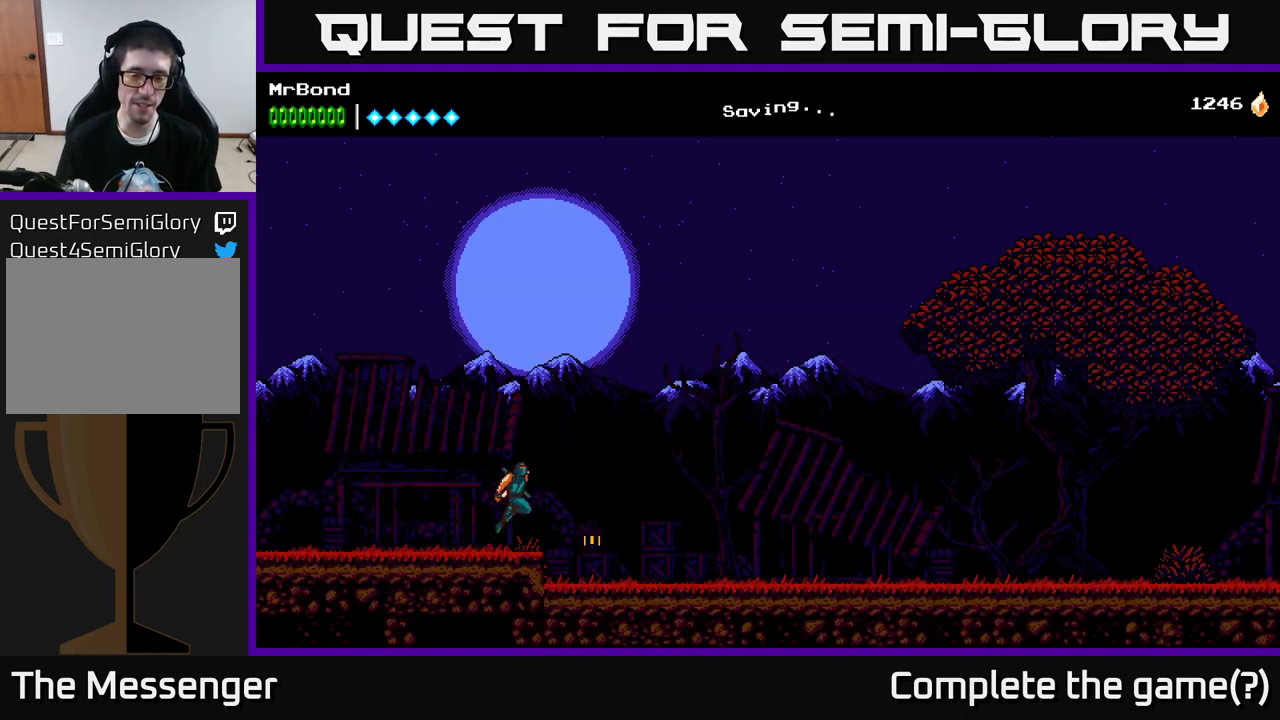
{"buttons": ["DPAD_RIGHT"], "left_stick": "center", "right_stick": "center", "events": [[483, "A", "up"]]}
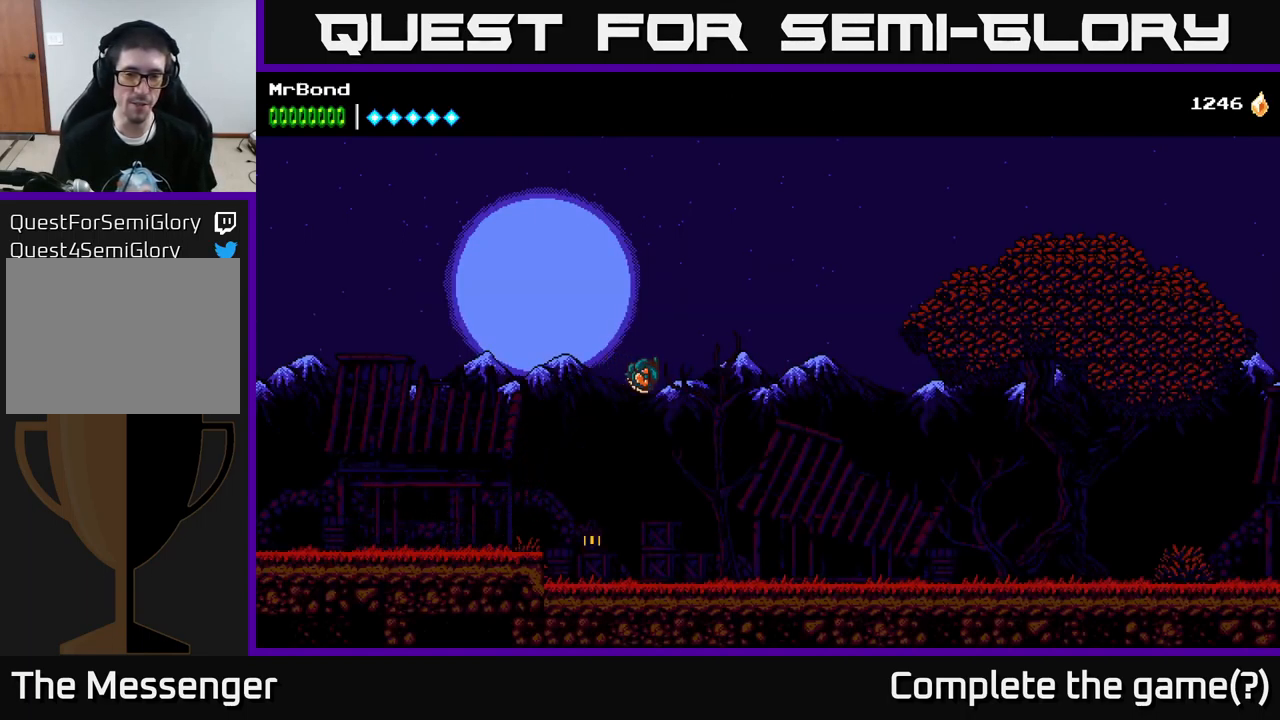
{"buttons": ["DPAD_RIGHT"], "left_stick": "center", "right_stick": "center", "events": []}
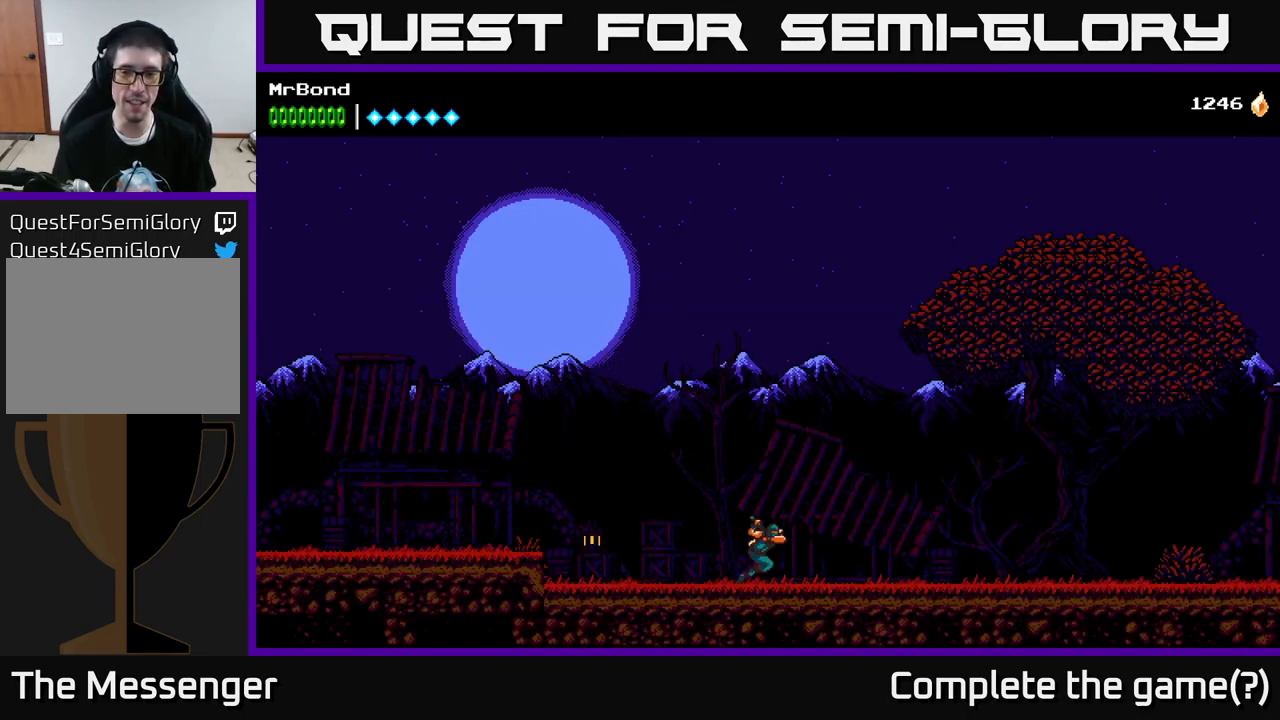
{"buttons": ["A", "DPAD_RIGHT"], "left_stick": "center", "right_stick": "center", "events": [[17, "A", "down"]]}
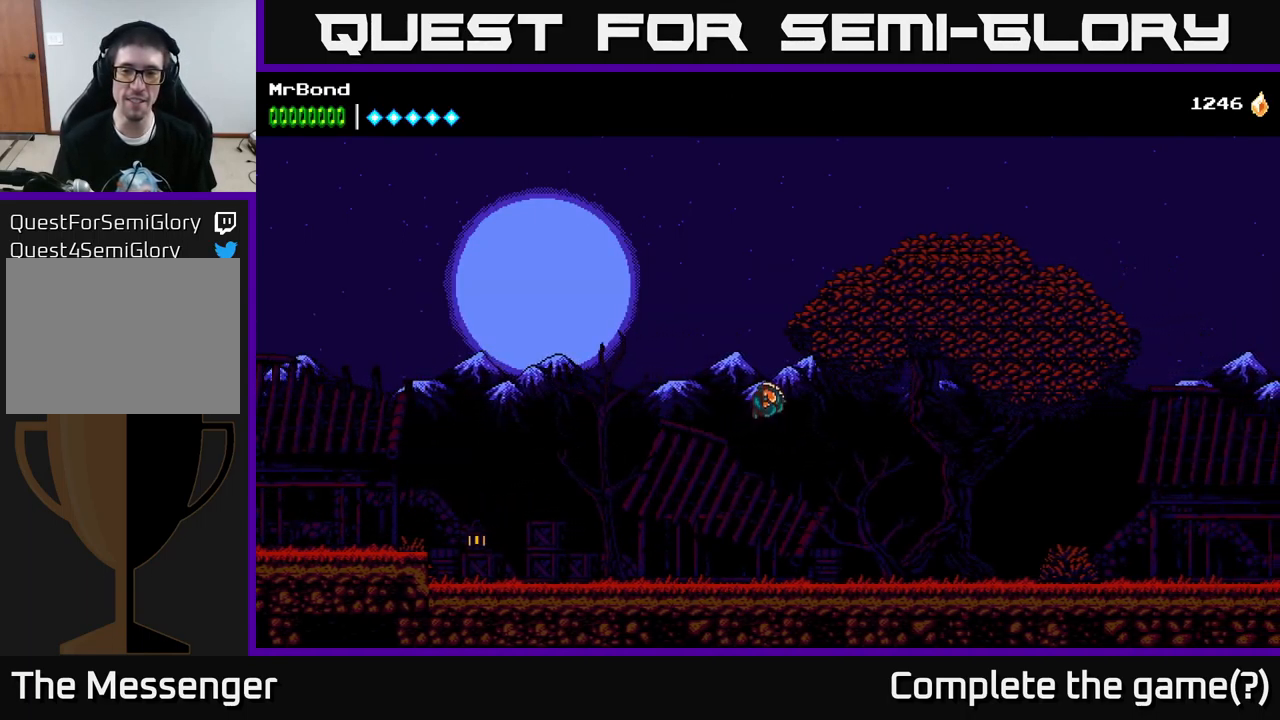
{"buttons": ["DPAD_RIGHT"], "left_stick": "center", "right_stick": "center", "events": [[100, "A", "up"]]}
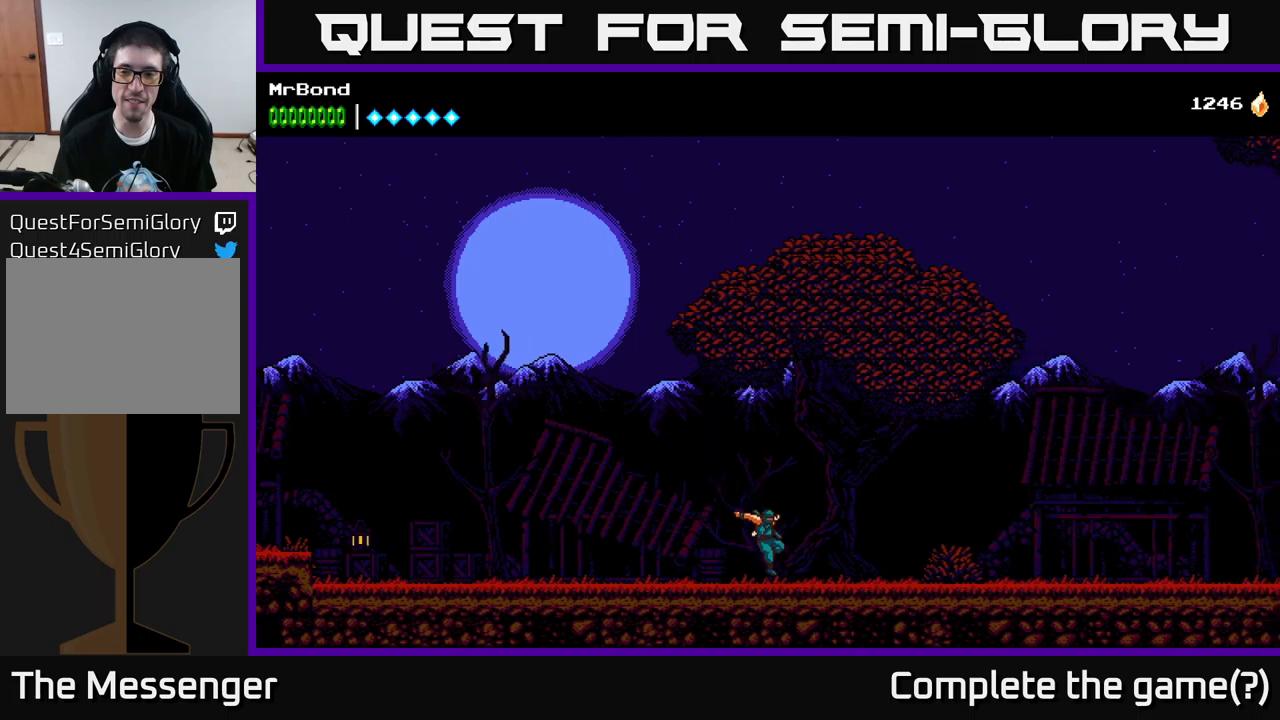
{"buttons": ["A", "DPAD_RIGHT"], "left_stick": "center", "right_stick": "center", "events": [[84, "A", "down"]]}
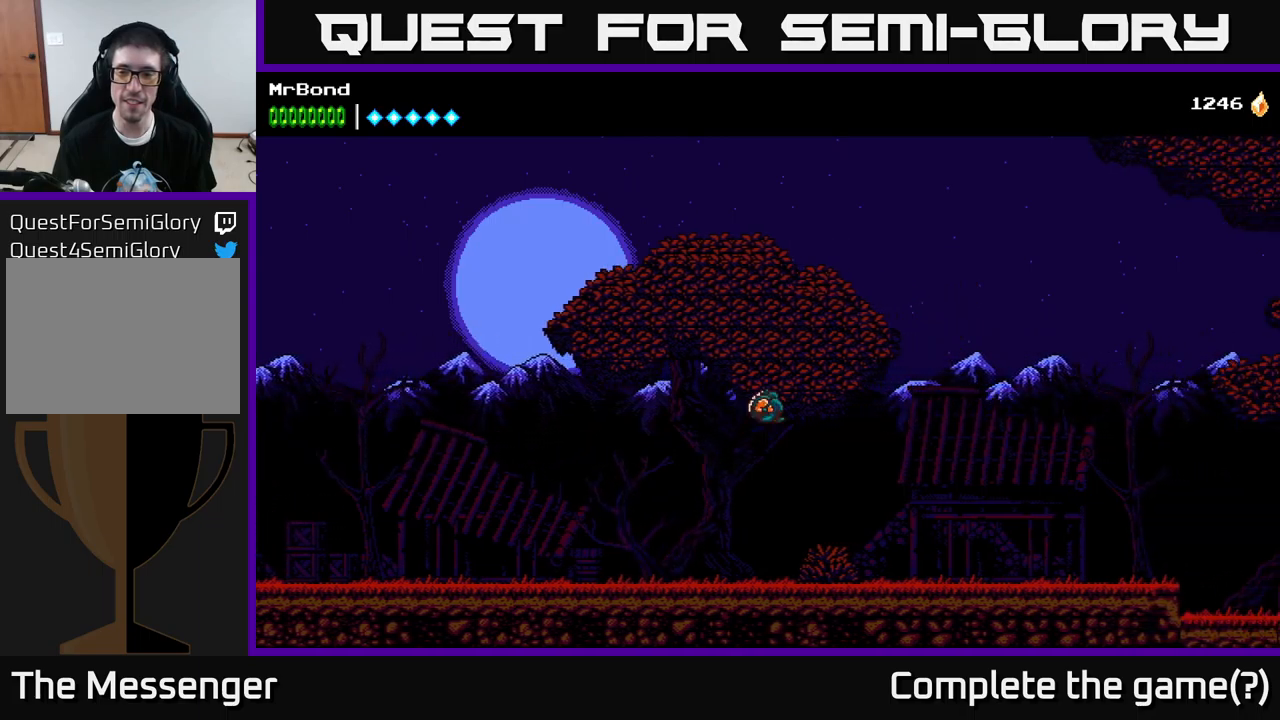
{"buttons": ["DPAD_RIGHT"], "left_stick": "center", "right_stick": "center", "events": [[434, "A", "up"]]}
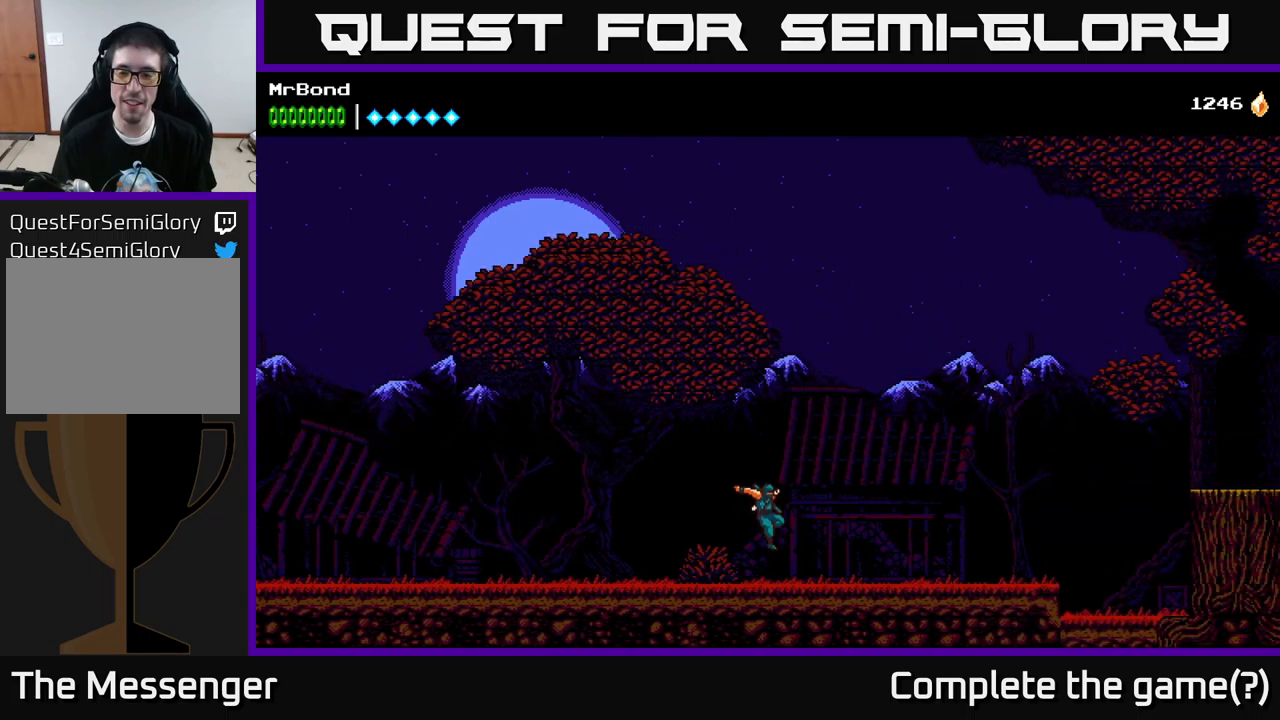
{"buttons": ["DPAD_RIGHT"], "left_stick": "center", "right_stick": "center", "events": [[117, "A", "down"], [300, "A", "up"]]}
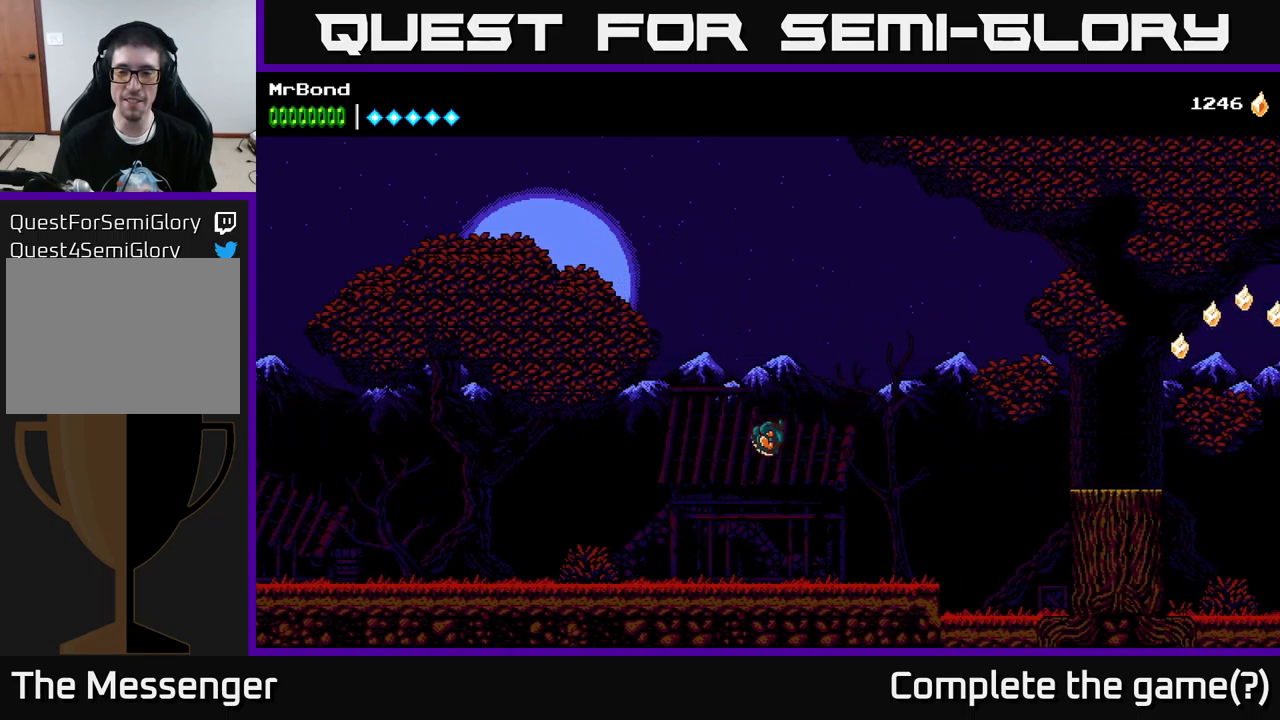
{"buttons": ["DPAD_RIGHT"], "left_stick": "center", "right_stick": "center", "events": []}
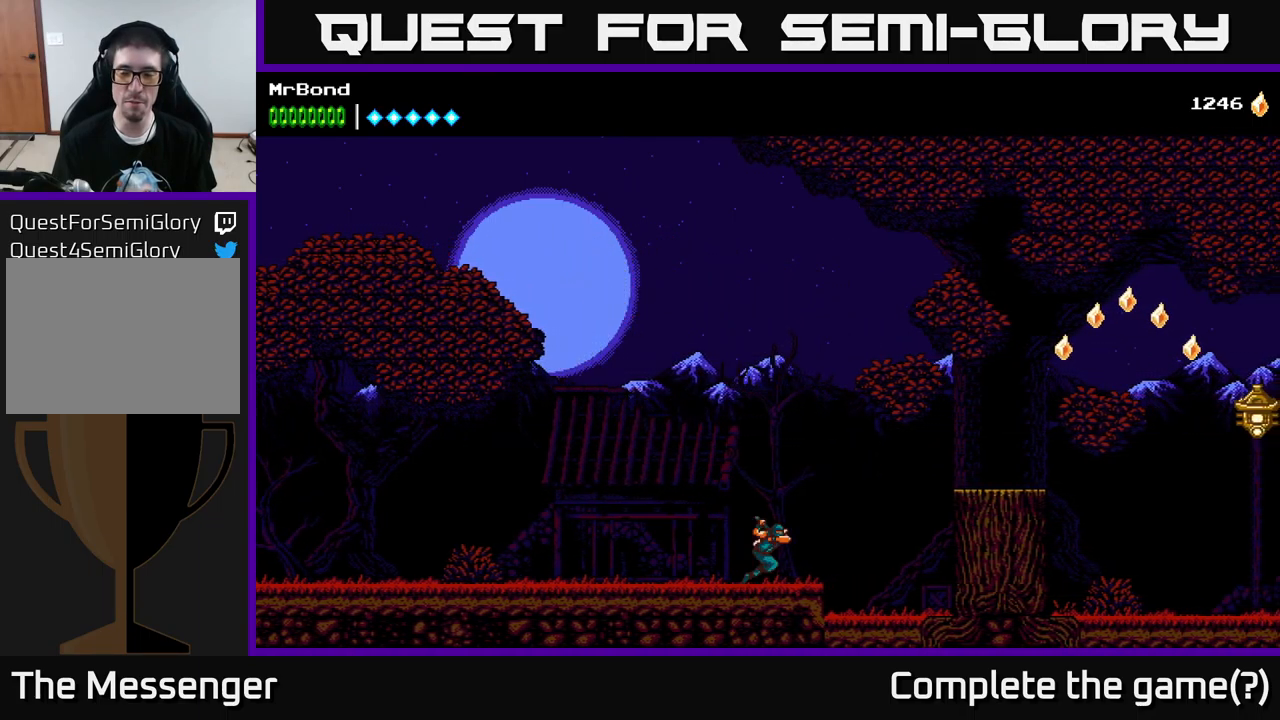
{"buttons": ["A", "DPAD_RIGHT"], "left_stick": "center", "right_stick": "center", "events": [[167, "A", "down"]]}
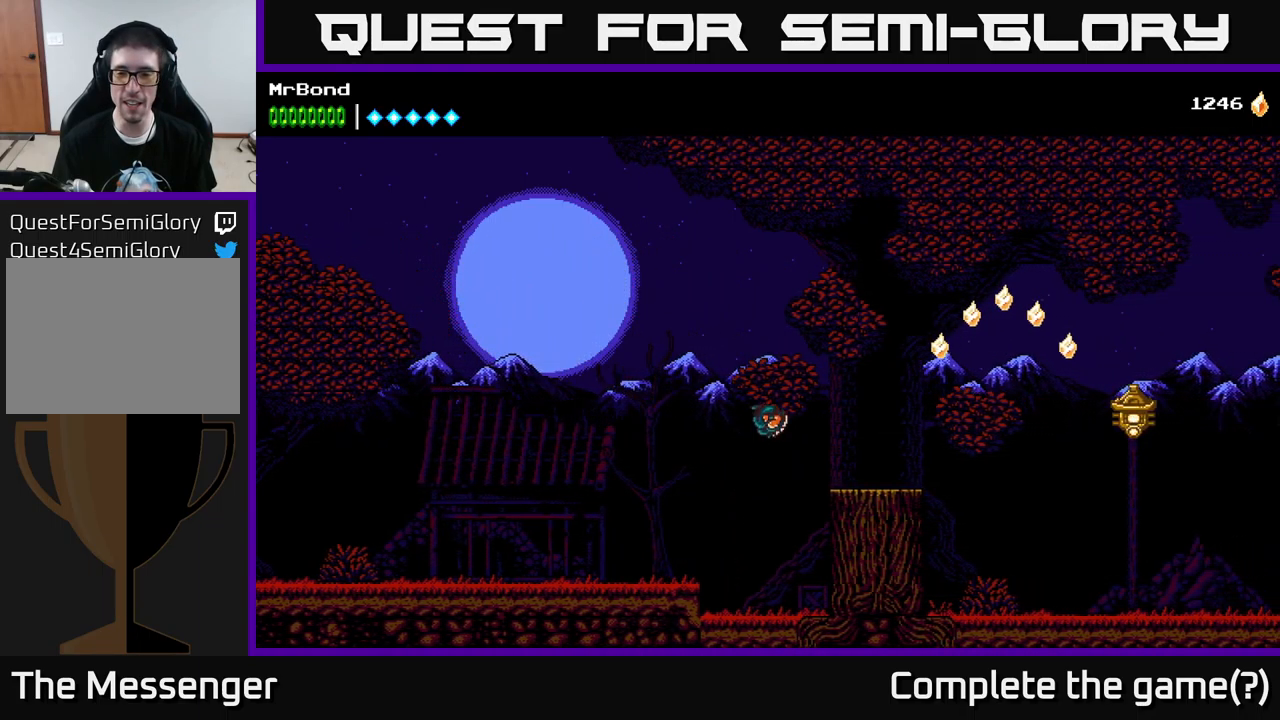
{"buttons": ["DPAD_RIGHT"], "left_stick": "center", "right_stick": "center", "events": [[267, "A", "up"]]}
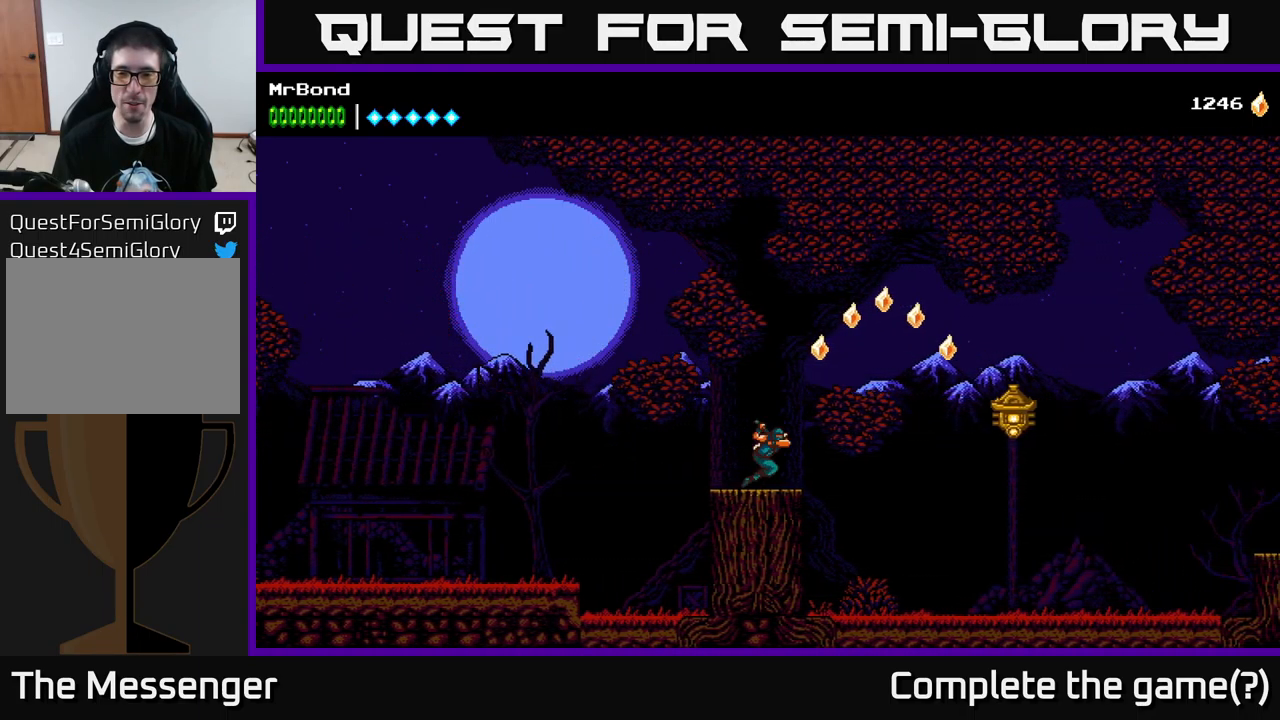
{"buttons": ["A", "DPAD_RIGHT"], "left_stick": "center", "right_stick": "center", "events": [[67, "A", "down"]]}
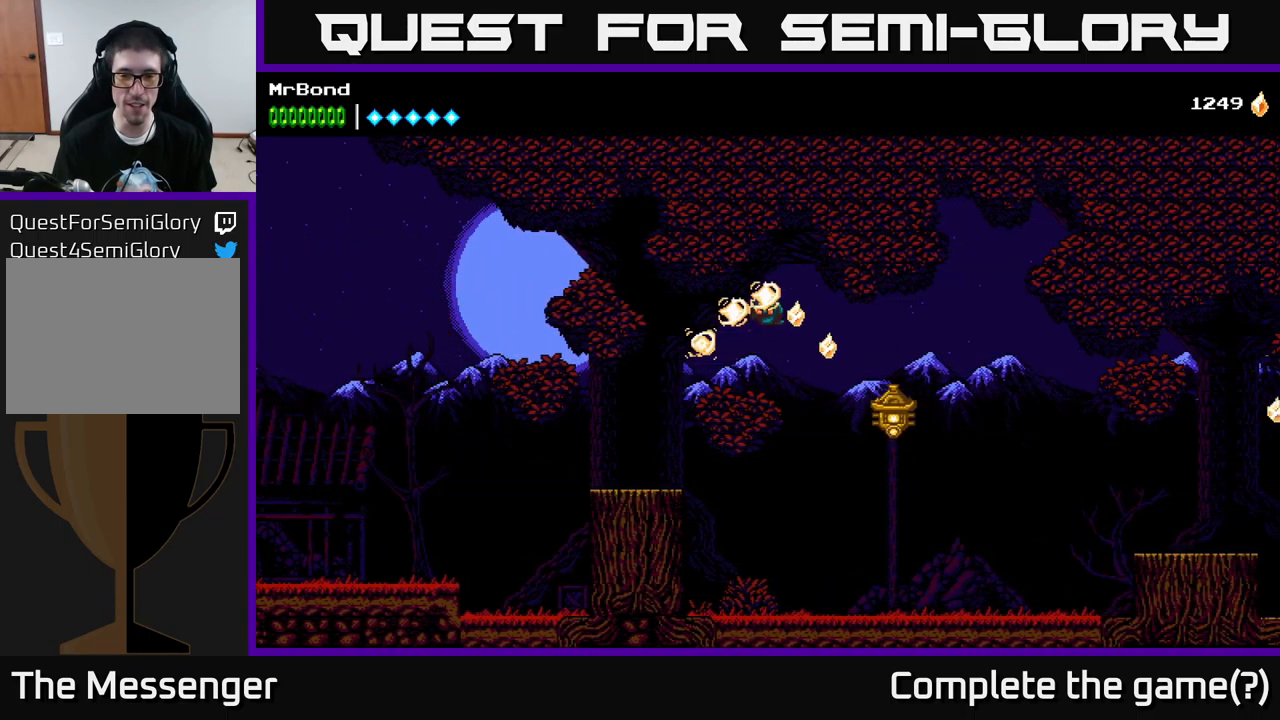
{"buttons": ["A", "DPAD_RIGHT"], "left_stick": "center", "right_stick": "center", "events": [[200, "A", "up"], [384, "X", "down"], [484, "A", "down"], [500, "X", "up"]]}
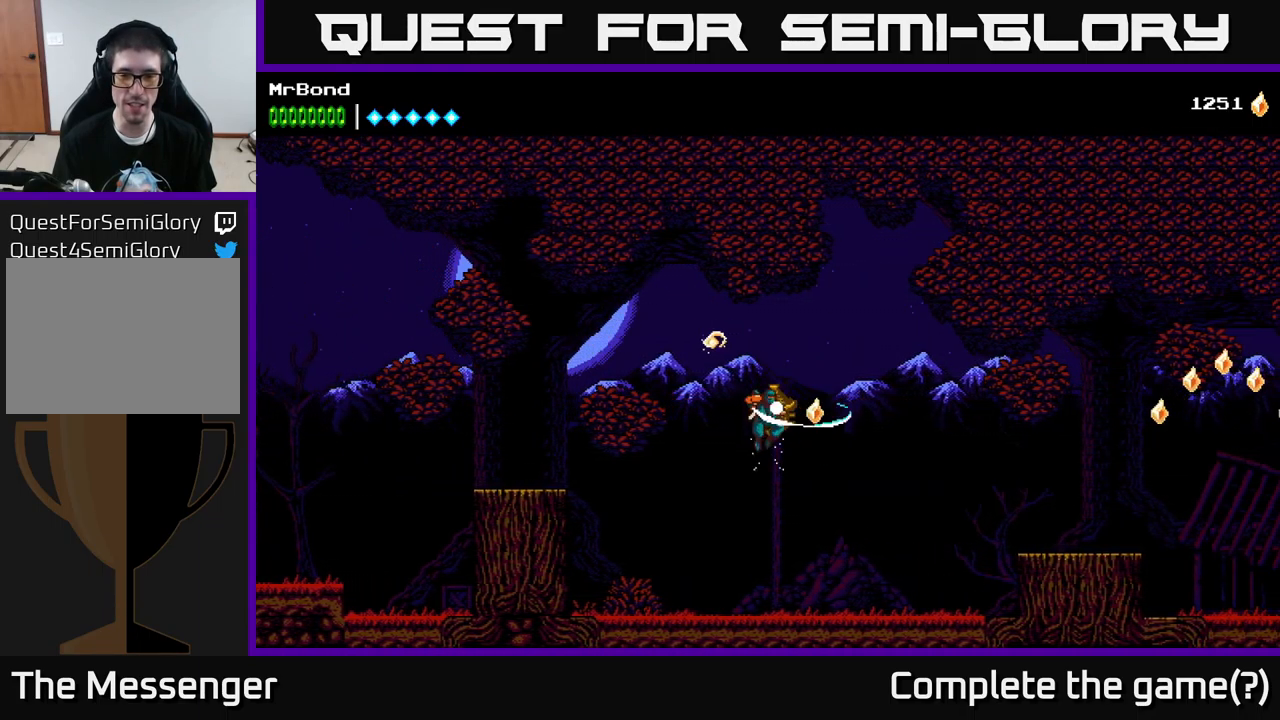
{"buttons": ["DPAD_RIGHT"], "left_stick": "center", "right_stick": "center", "events": [[500, "A", "up"]]}
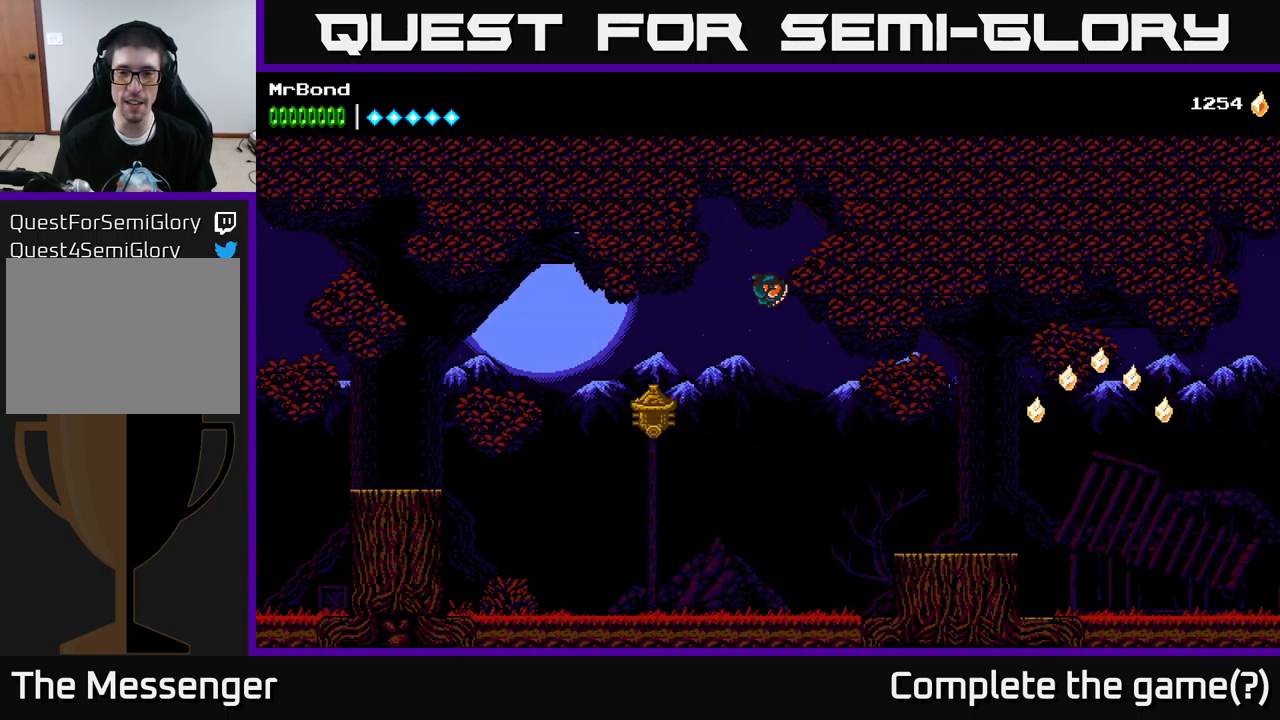
{"buttons": ["DPAD_RIGHT"], "left_stick": "center", "right_stick": "center", "events": [[67, "A", "down"], [300, "A", "up"]]}
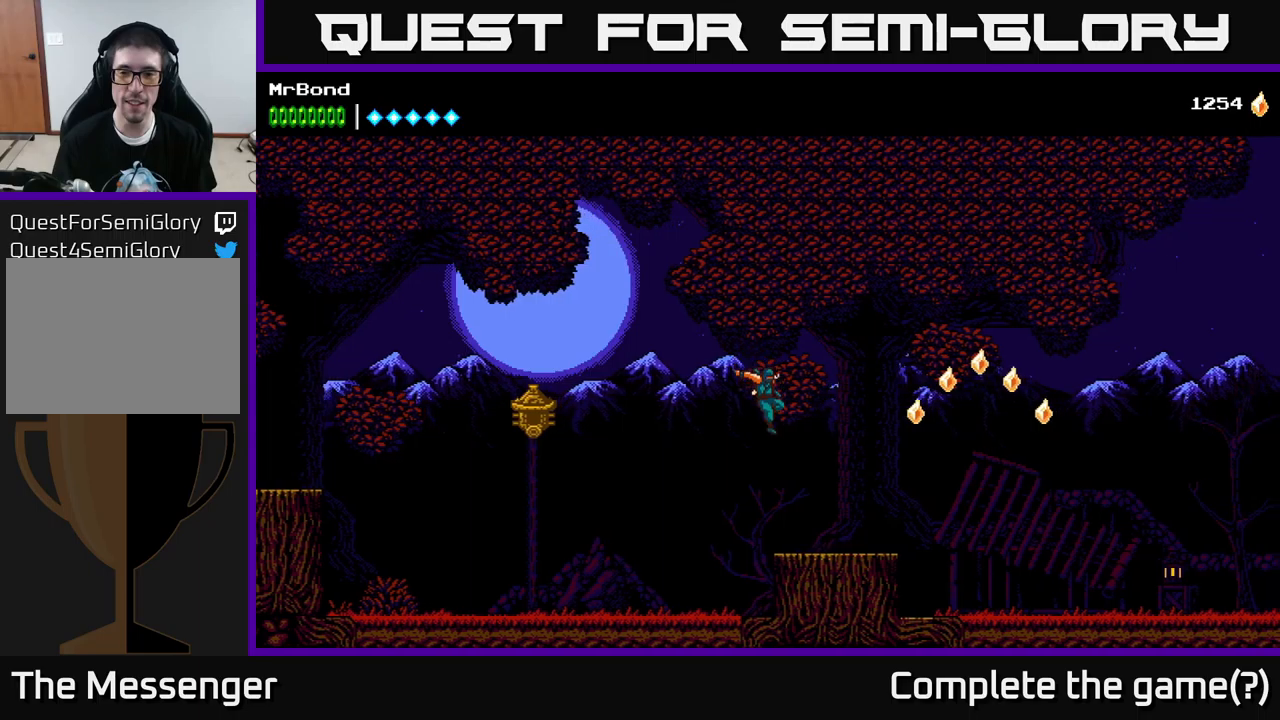
{"buttons": ["A", "DPAD_RIGHT"], "left_stick": "center", "right_stick": "center", "events": [[416, "A", "down"]]}
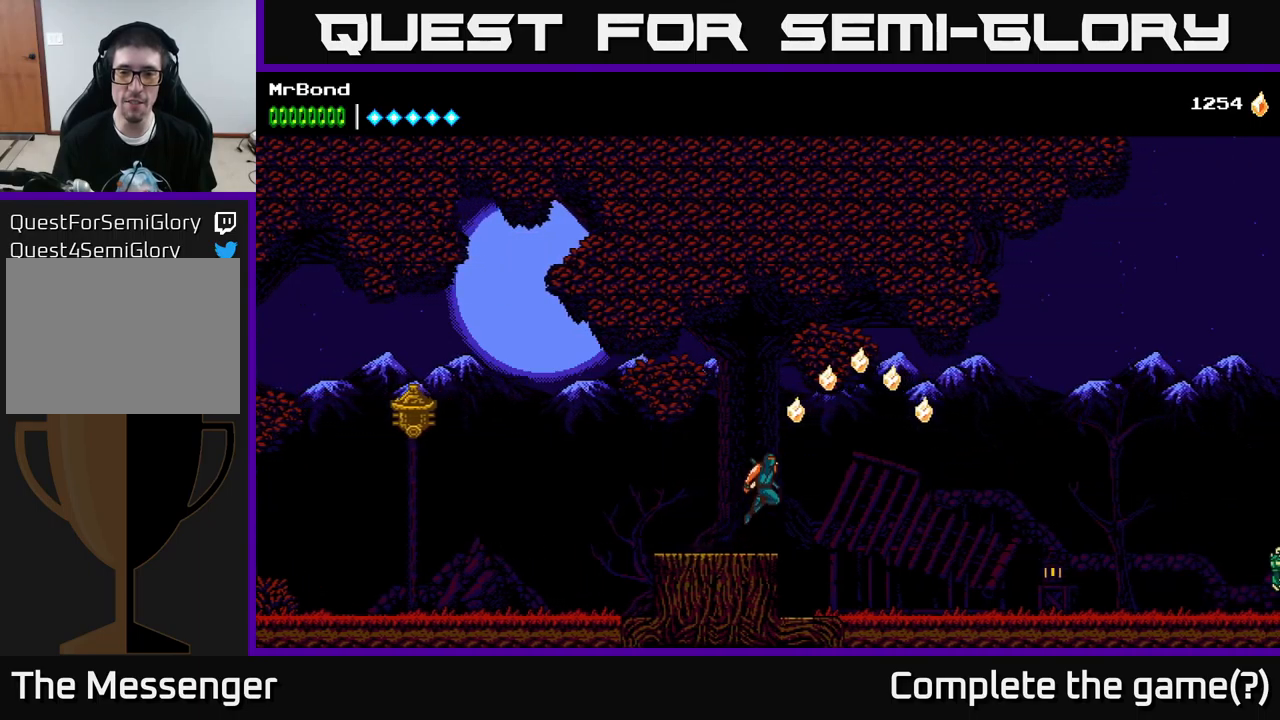
{"buttons": ["DPAD_RIGHT"], "left_stick": "center", "right_stick": "center", "events": [[483, "A", "up"]]}
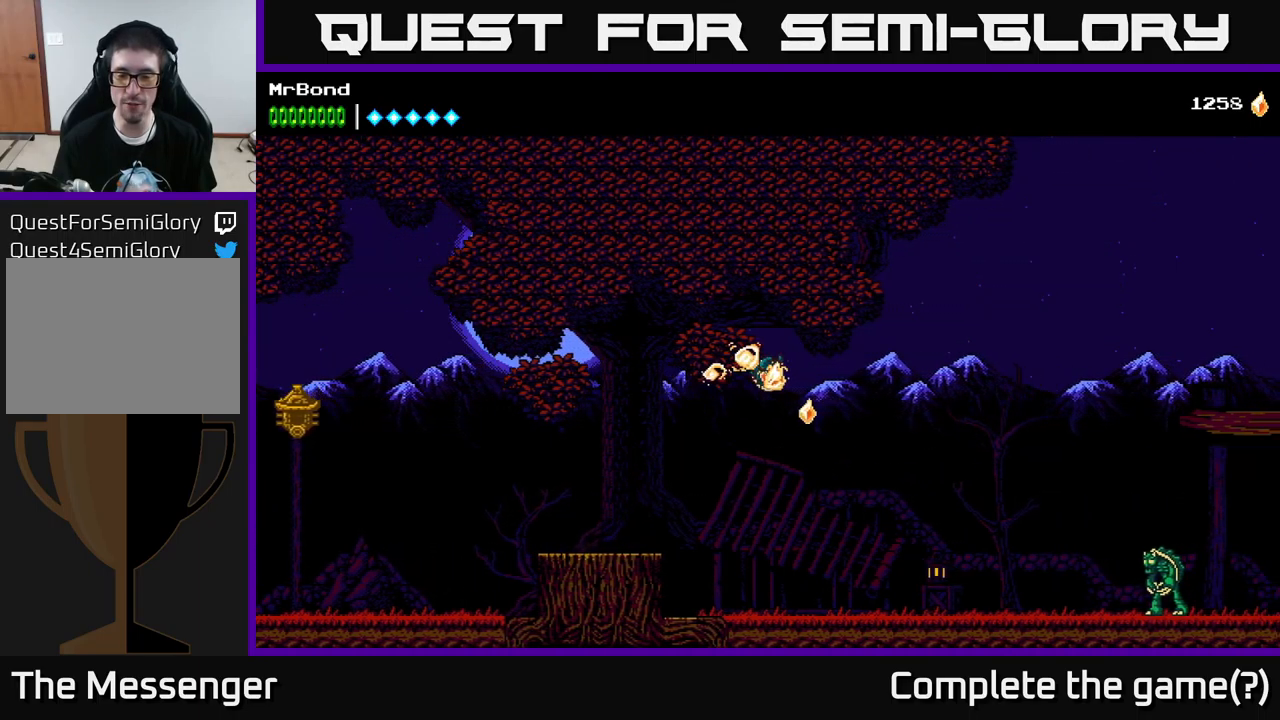
{"buttons": ["DPAD_RIGHT"], "left_stick": "center", "right_stick": "center", "events": []}
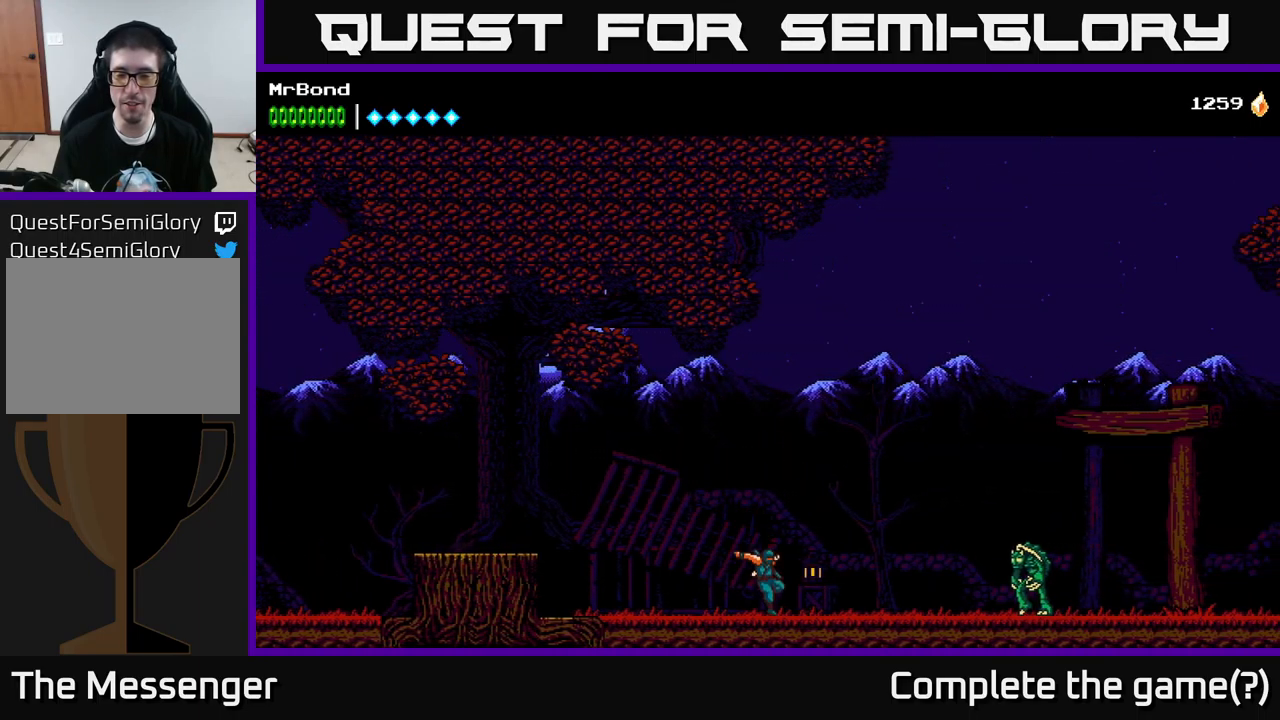
{"buttons": ["DPAD_RIGHT"], "left_stick": "center", "right_stick": "center", "events": []}